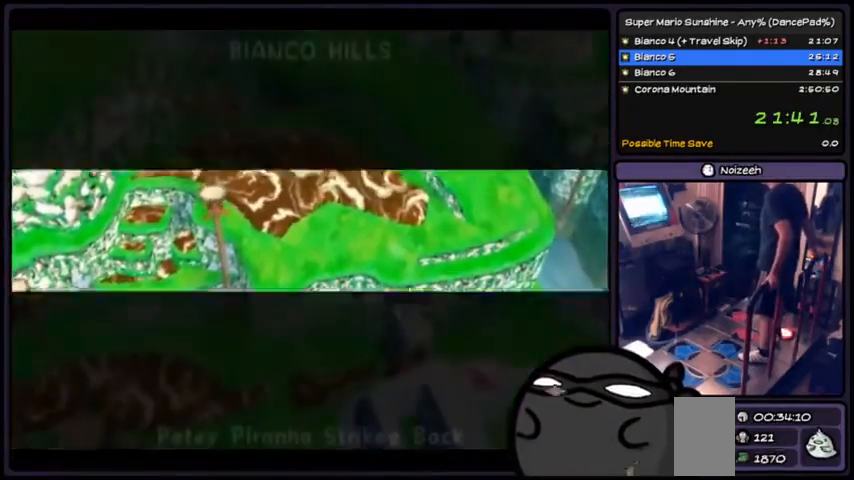
Gameplay with a controller (Xbox layout); each line is a JSON object with the inputs held at the frame after it. "events" lists button and stick changes between this image and that frame as [ms after this image, input, new state], when the widget could be followed in between. Not read: DPAD_DOWN DPAD_UP L1 L2 L3 R2 R3 SELECT START.
{"buttons": ["A"], "events": [[100, "A", "up"], [134, "A", "down"]]}
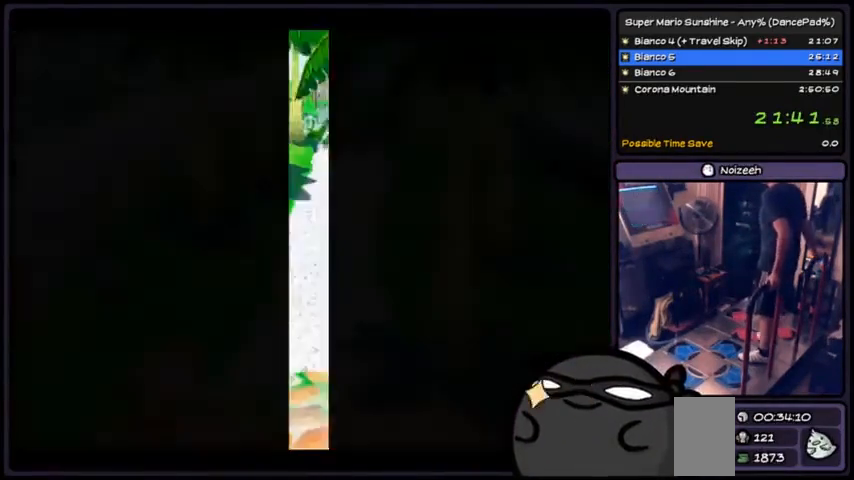
{"buttons": [], "events": [[133, "A", "up"]]}
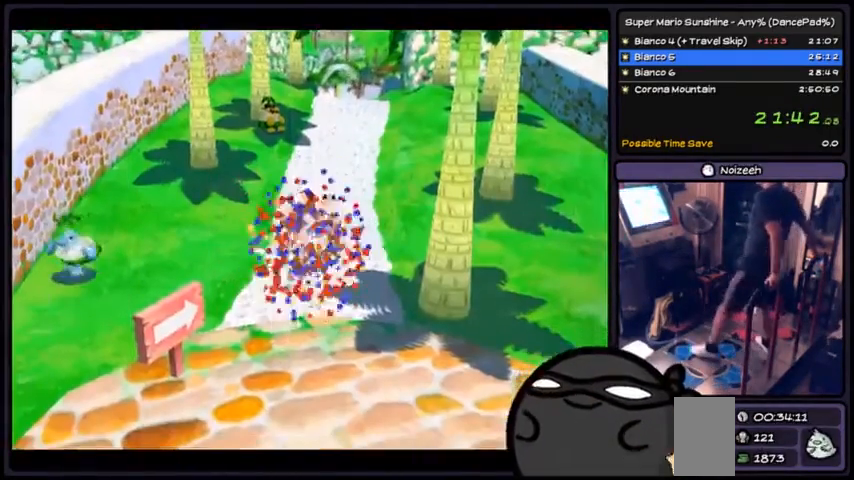
{"buttons": [], "events": []}
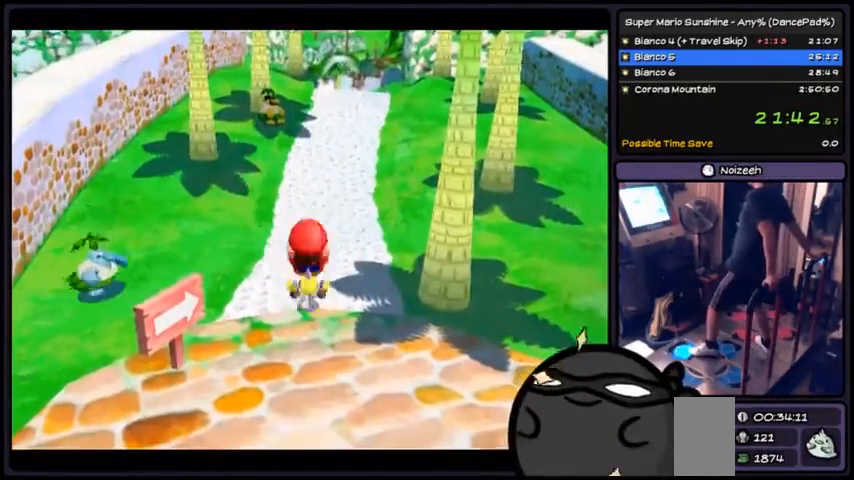
{"buttons": []}
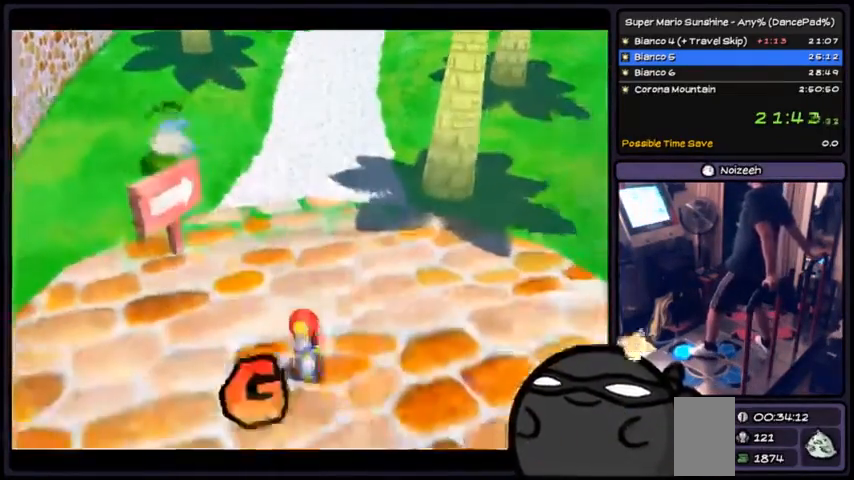
{"buttons": [], "events": []}
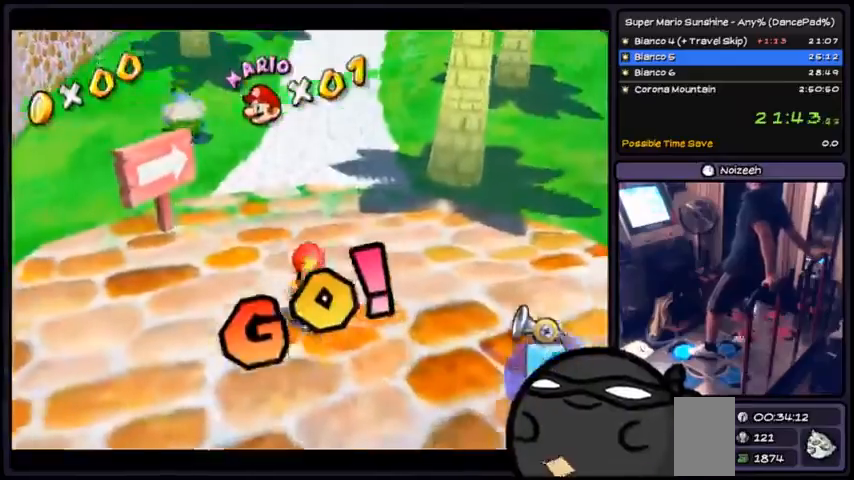
{"buttons": [], "events": []}
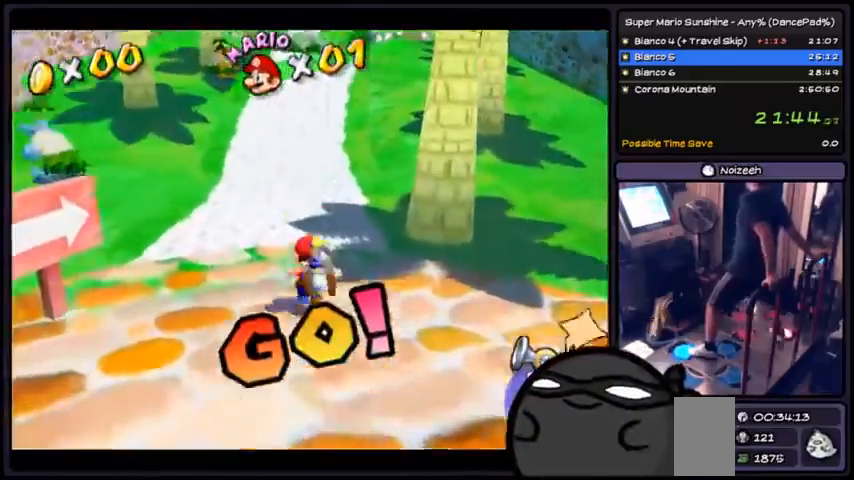
{"buttons": ["B"], "events": [[34, "A", "down"], [367, "A", "up"], [467, "B", "down"]]}